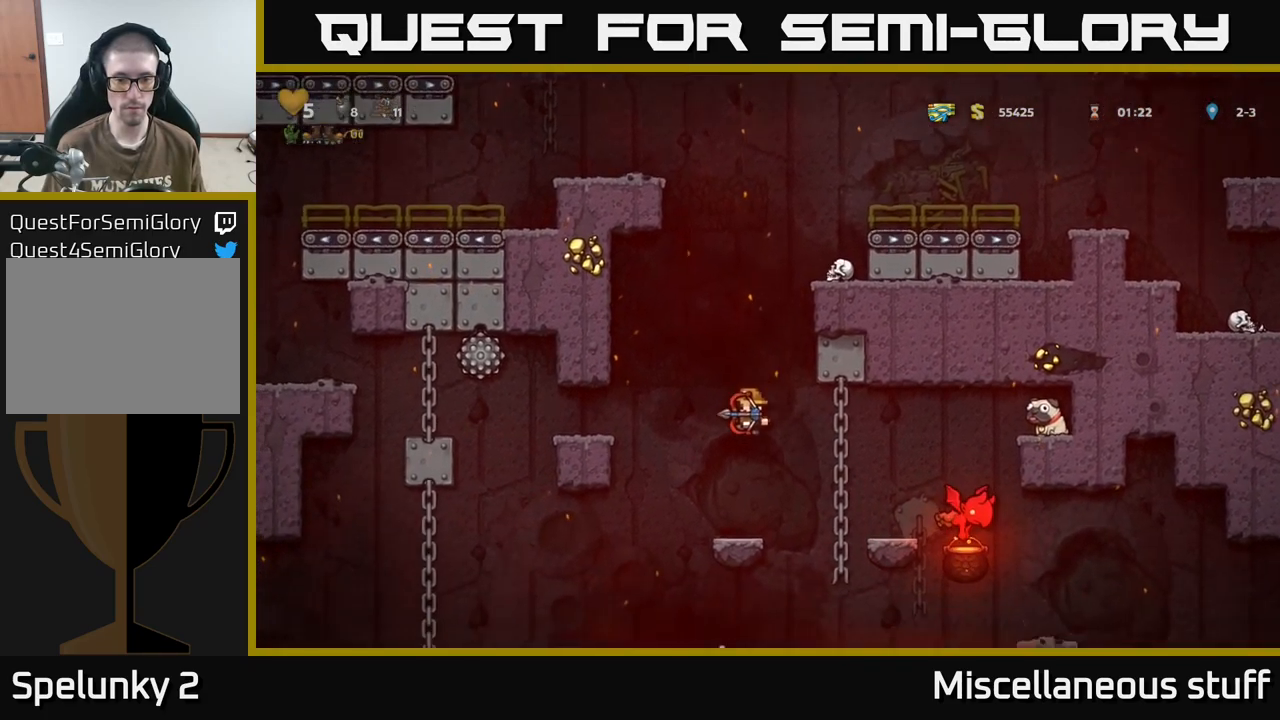
Gameplay with a controller (Xbox layout); each line is a JSON object with the inputs held at the frame after it. "events" lists button and stick changes between this image and that frame as [ms after this image, input, new state], when the widget could be followed in between. Not read: left_stick right_stick.
{"buttons": ["DPAD_RIGHT"], "events": [[350, "DPAD_RIGHT", "down"], [383, "A", "down"], [483, "A", "up"]]}
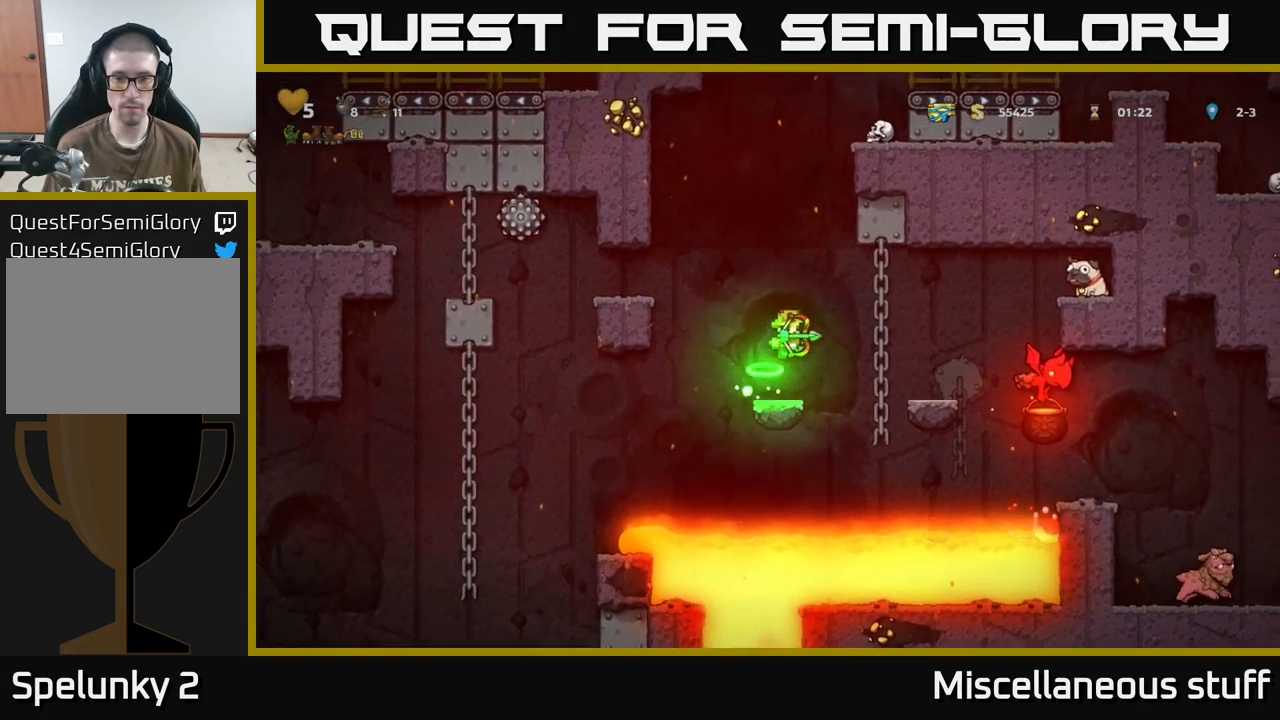
{"buttons": [], "events": [[166, "DPAD_RIGHT", "up"], [166, "DPAD_UP", "down"], [233, "DPAD_UP", "up"], [316, "DPAD_DOWN", "down"], [416, "DPAD_DOWN", "up"]]}
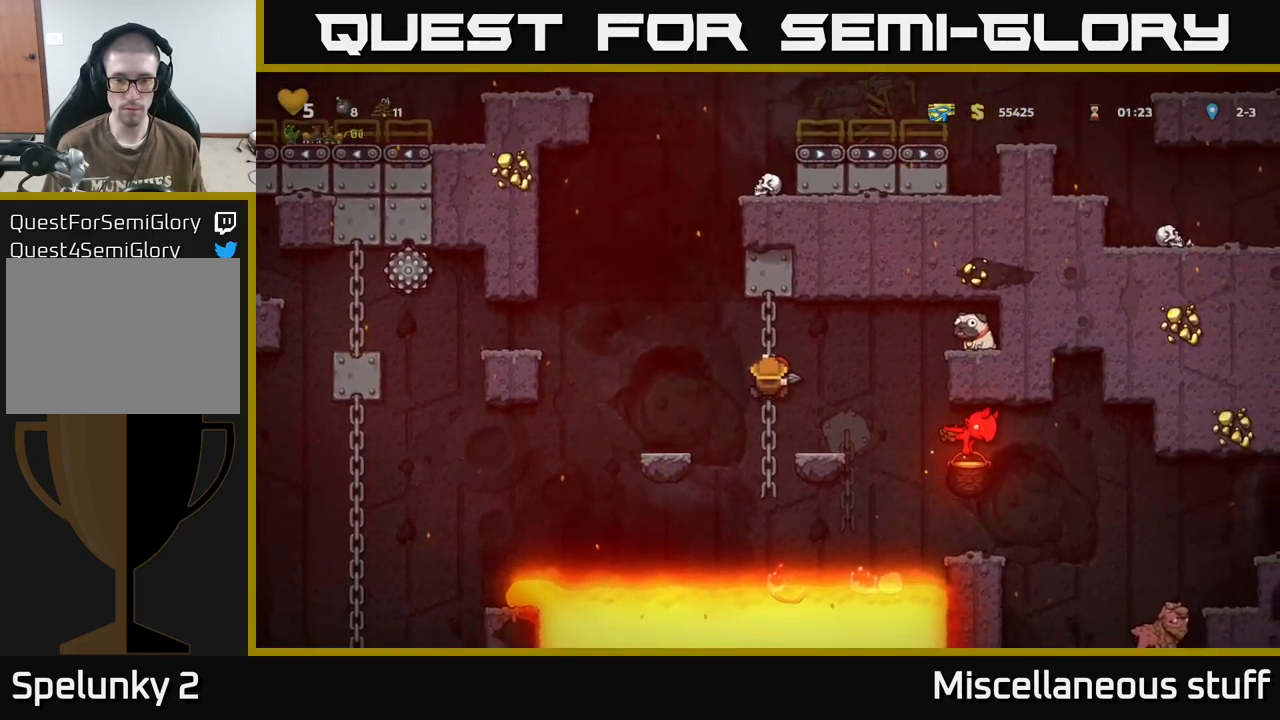
{"buttons": [], "events": [[300, "DPAD_DOWN", "down"], [416, "DPAD_DOWN", "up"]]}
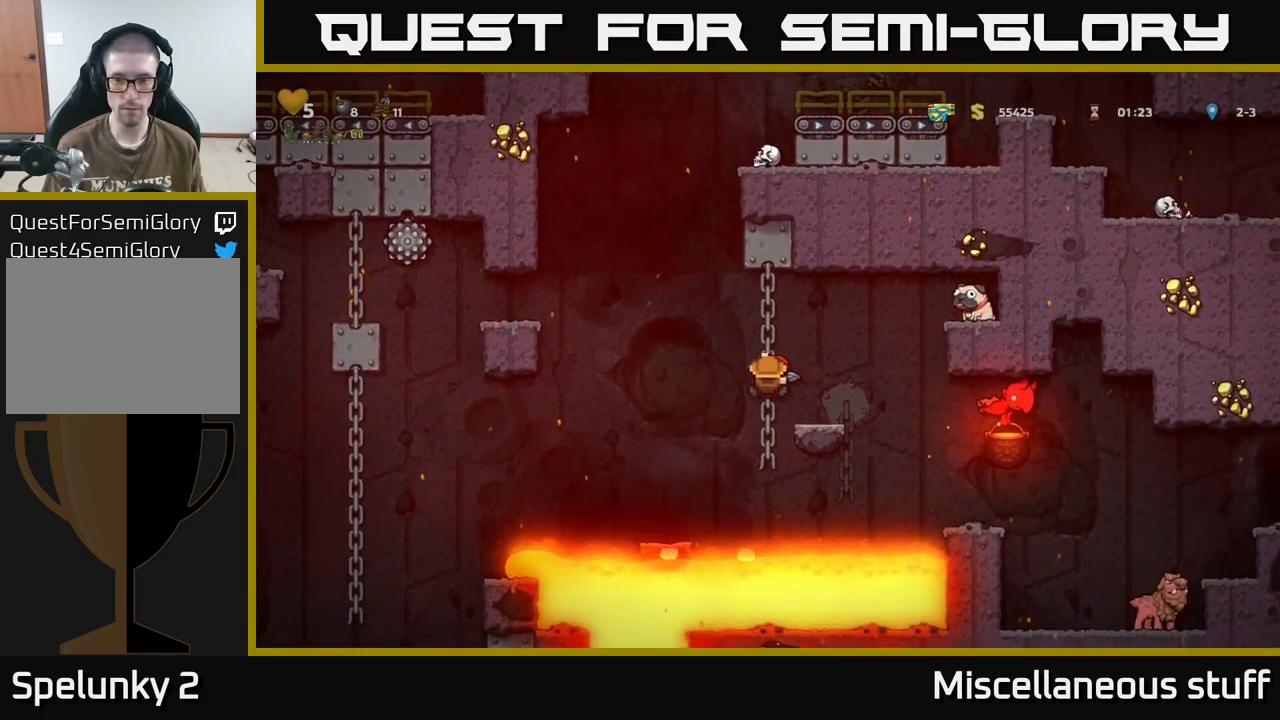
{"buttons": [], "events": []}
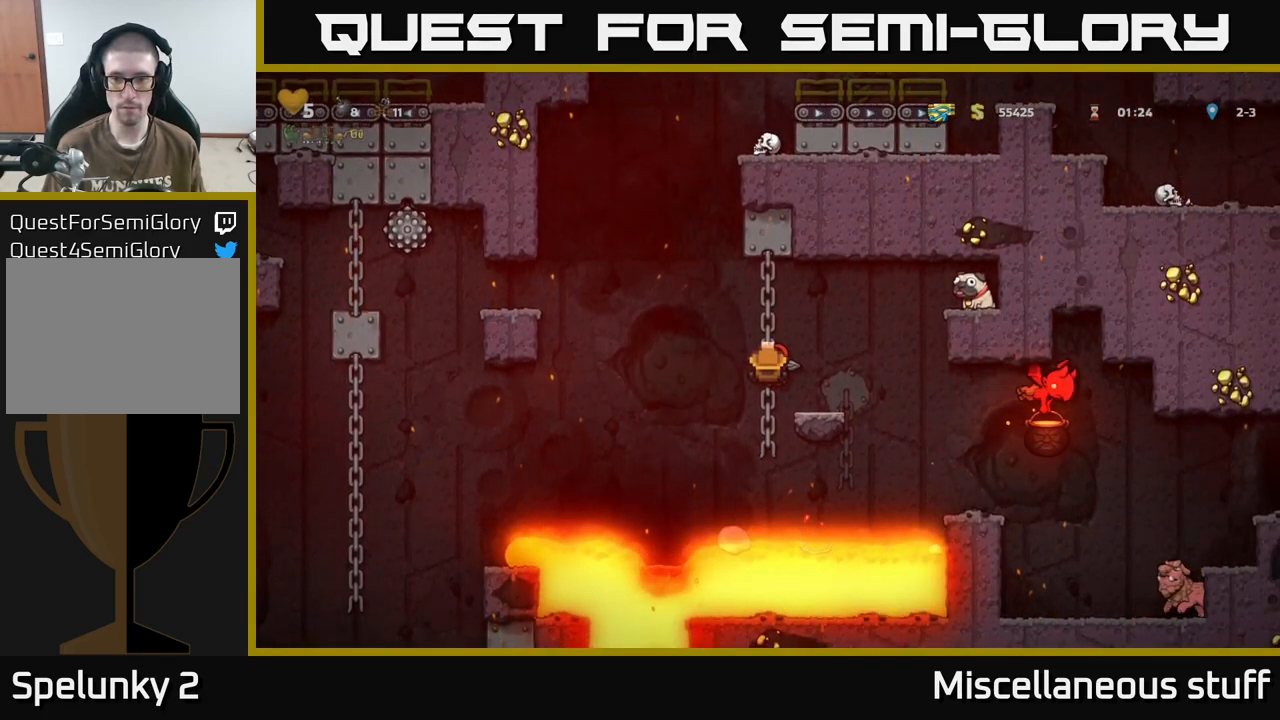
{"buttons": [], "events": [[33, "A", "down"], [116, "A", "up"], [133, "DPAD_RIGHT", "down"], [216, "DPAD_RIGHT", "up"]]}
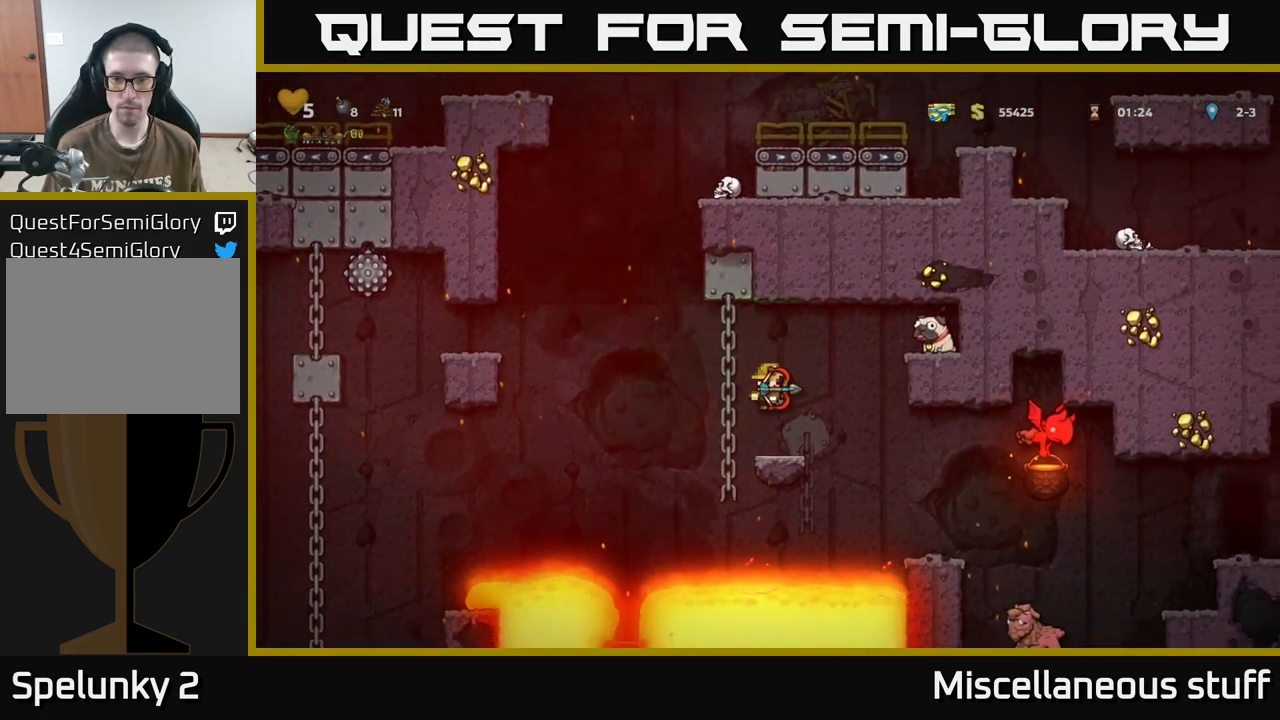
{"buttons": [], "events": []}
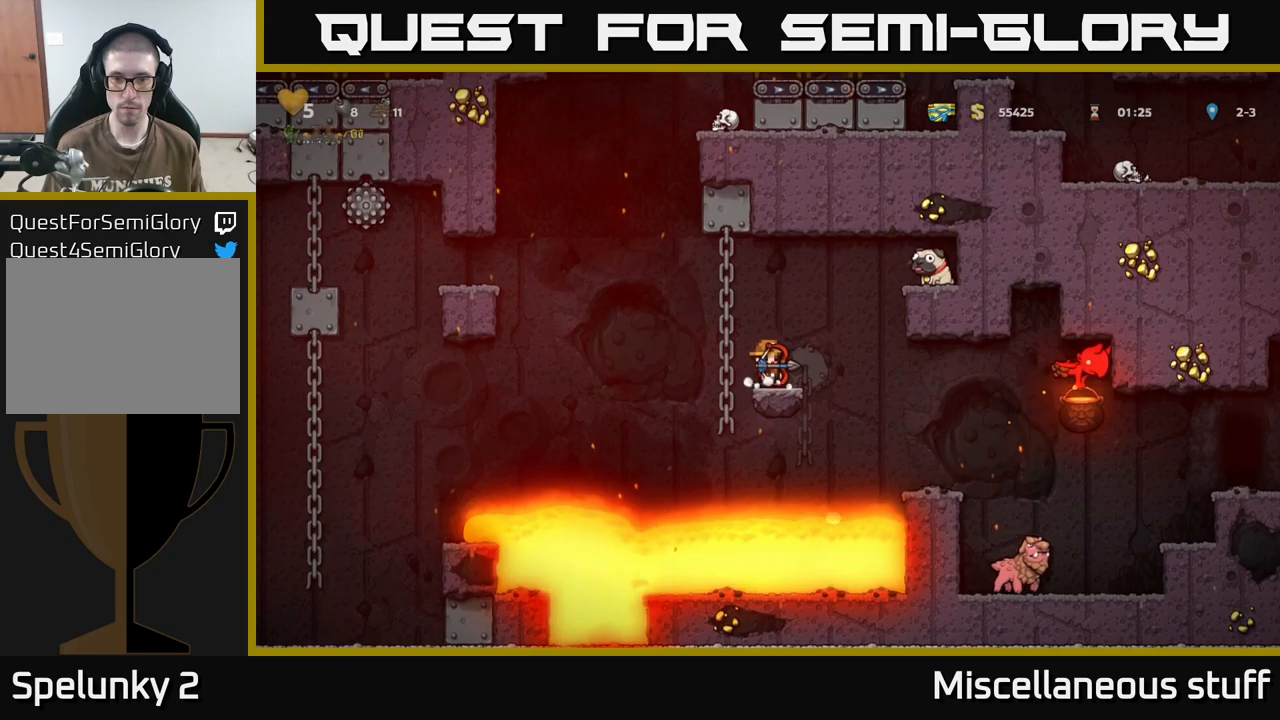
{"buttons": ["DPAD_DOWN"], "events": [[17, "A", "down"], [133, "A", "up"], [150, "DPAD_LEFT", "down"], [217, "DPAD_UP", "down"], [250, "DPAD_LEFT", "up"], [333, "DPAD_UP", "up"], [433, "DPAD_DOWN", "down"]]}
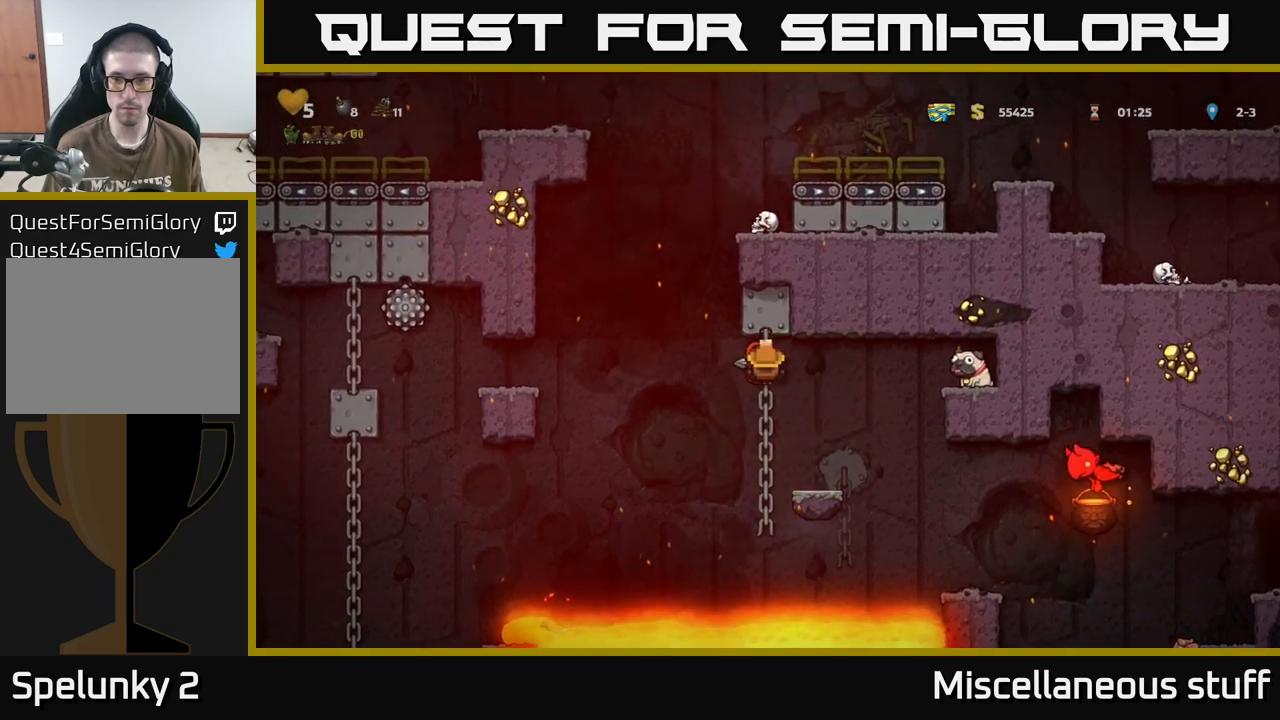
{"buttons": ["DPAD_DOWN"], "events": [[250, "DPAD_DOWN", "up"], [483, "DPAD_DOWN", "down"]]}
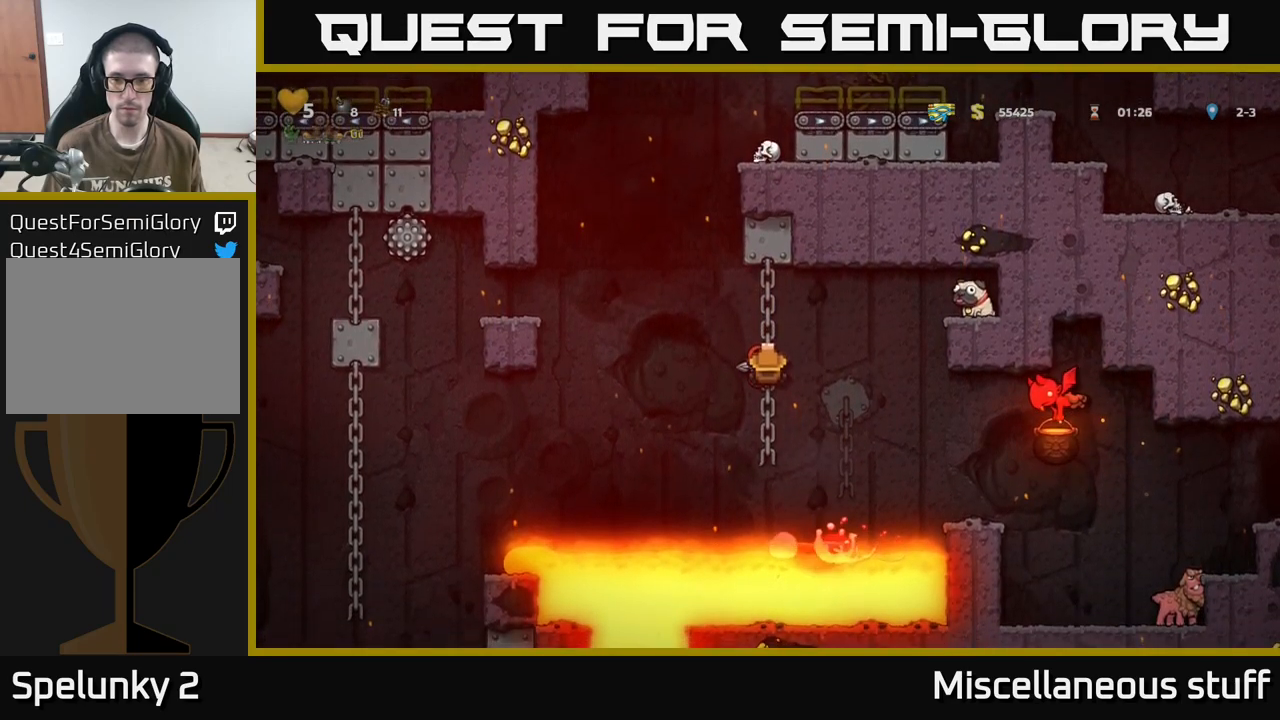
{"buttons": [], "events": [[83, "DPAD_DOWN", "up"], [183, "DPAD_RIGHT", "down"], [267, "X", "down"], [283, "DPAD_RIGHT", "up"], [350, "X", "up"]]}
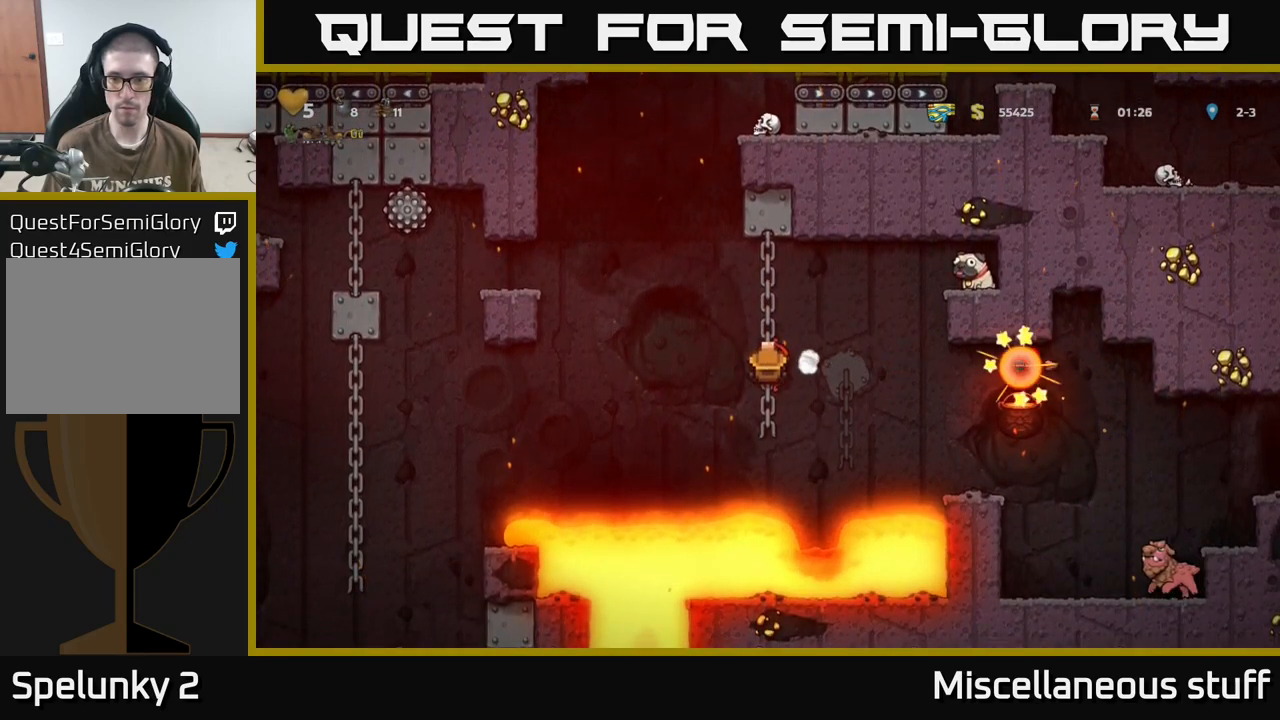
{"buttons": [], "events": []}
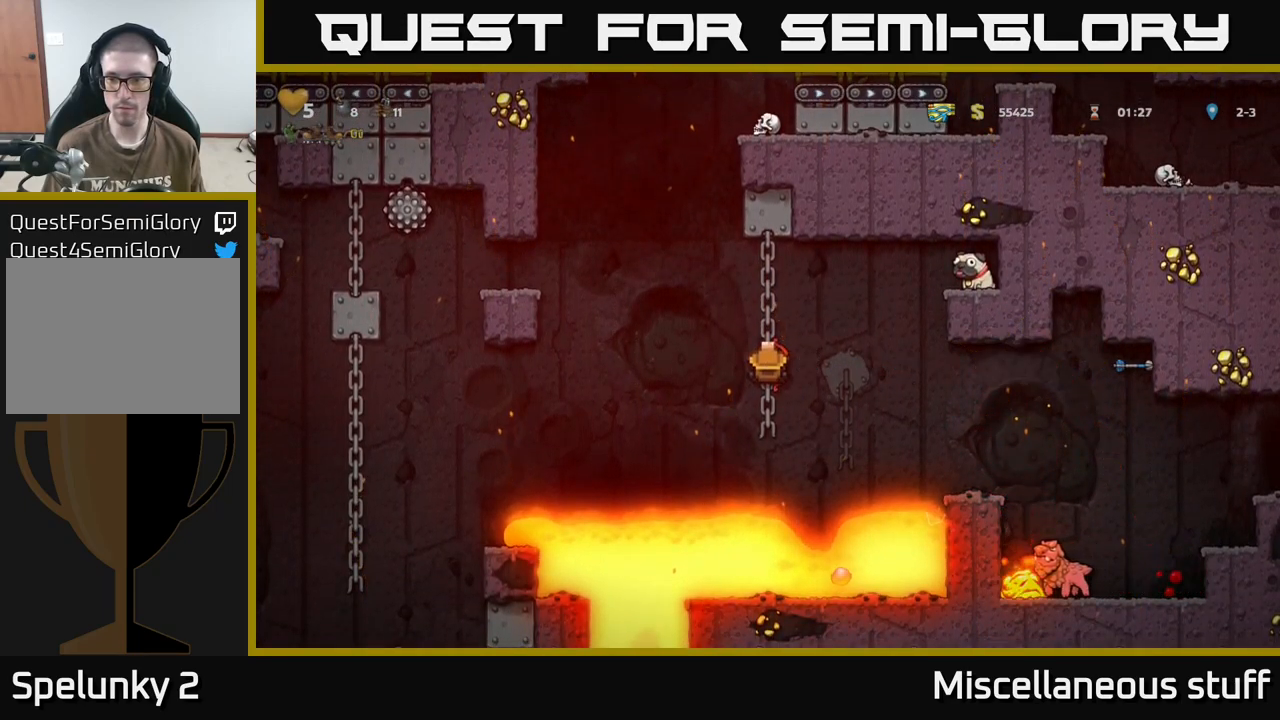
{"buttons": [], "events": []}
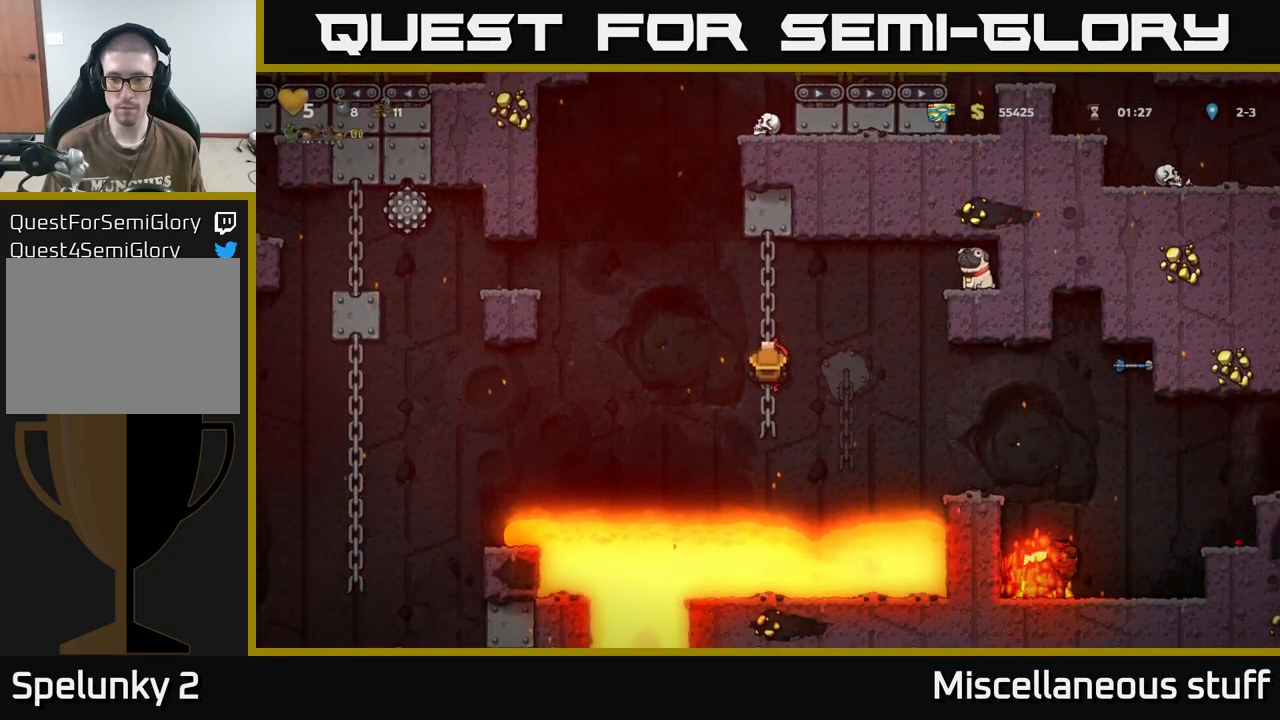
{"buttons": [], "events": []}
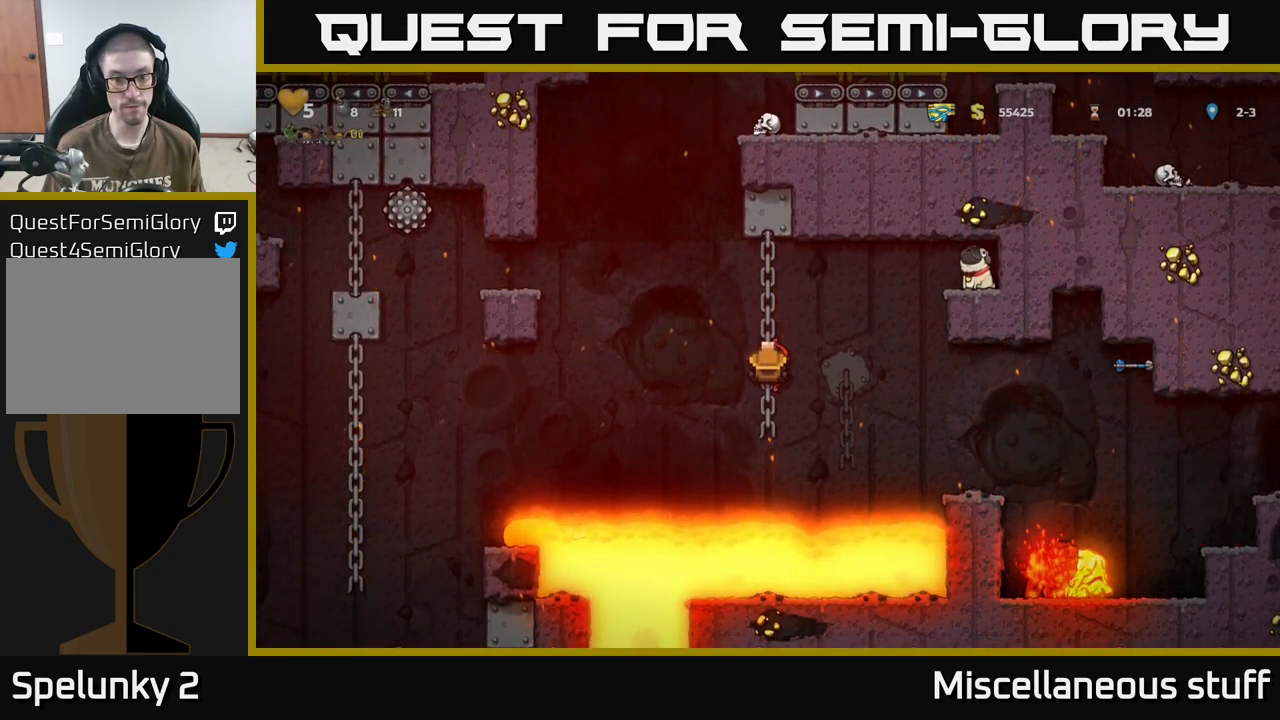
{"buttons": [], "events": []}
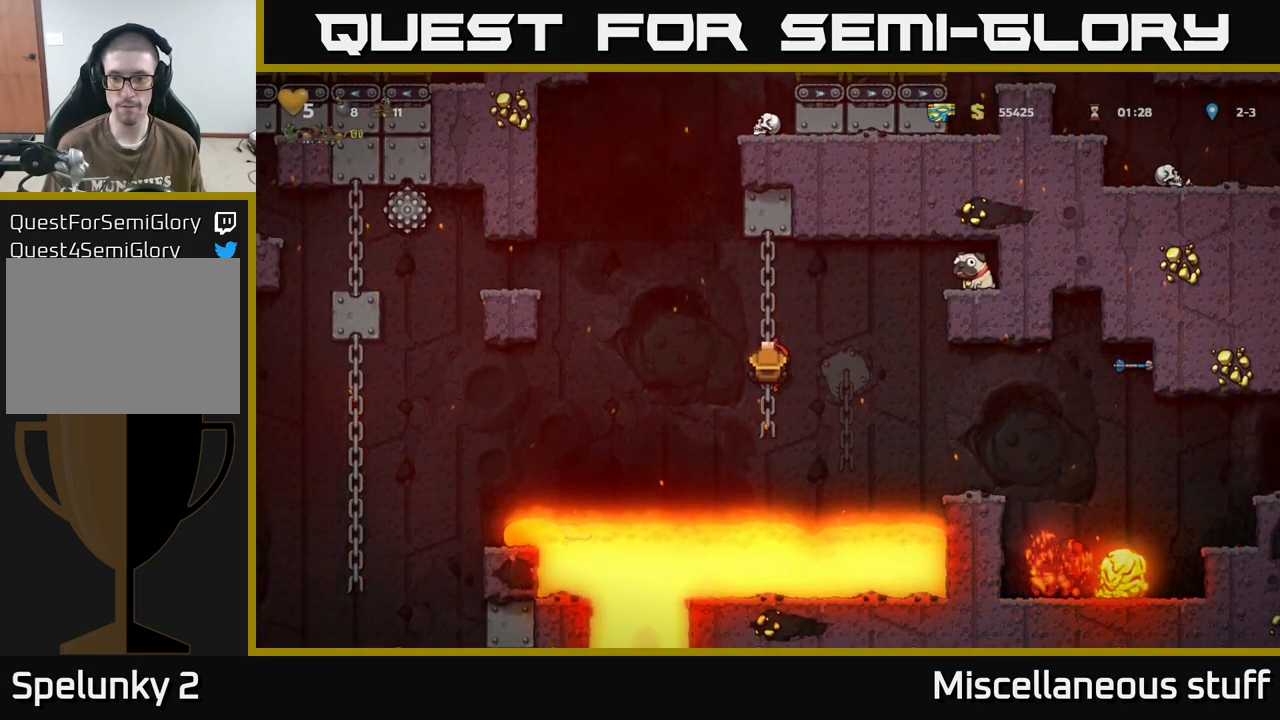
{"buttons": [], "events": []}
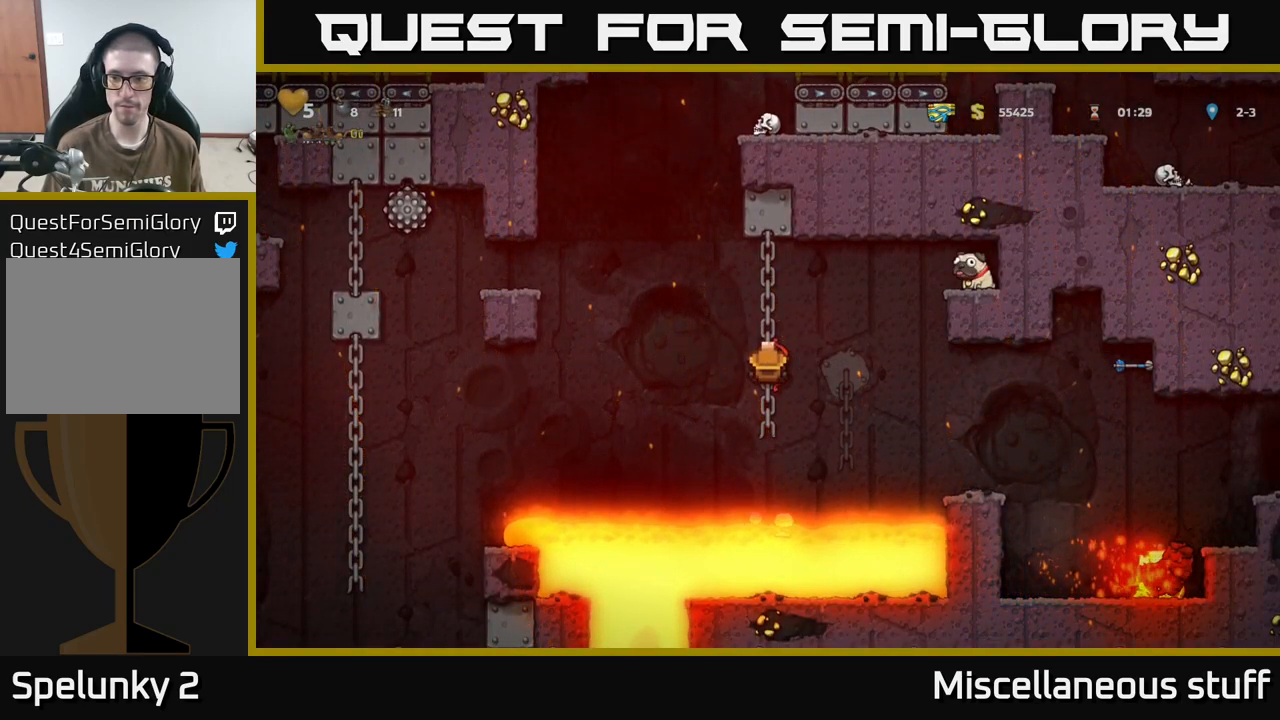
{"buttons": [], "events": []}
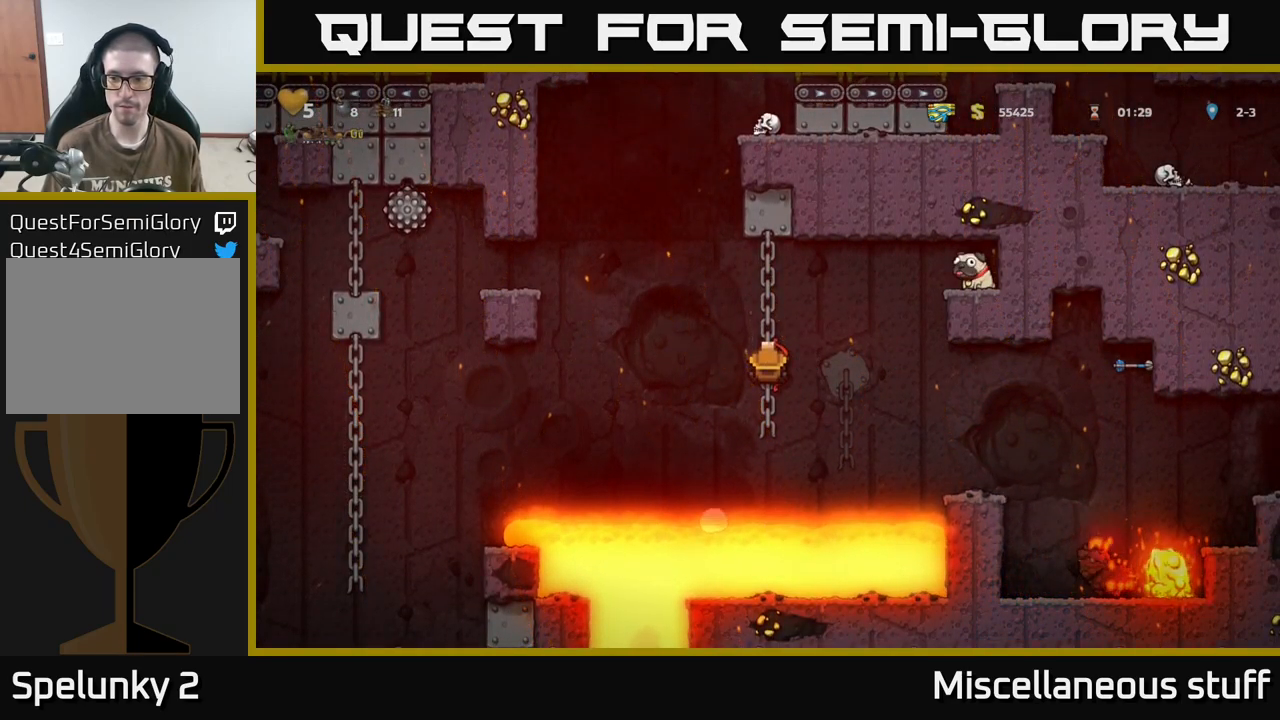
{"buttons": [], "events": []}
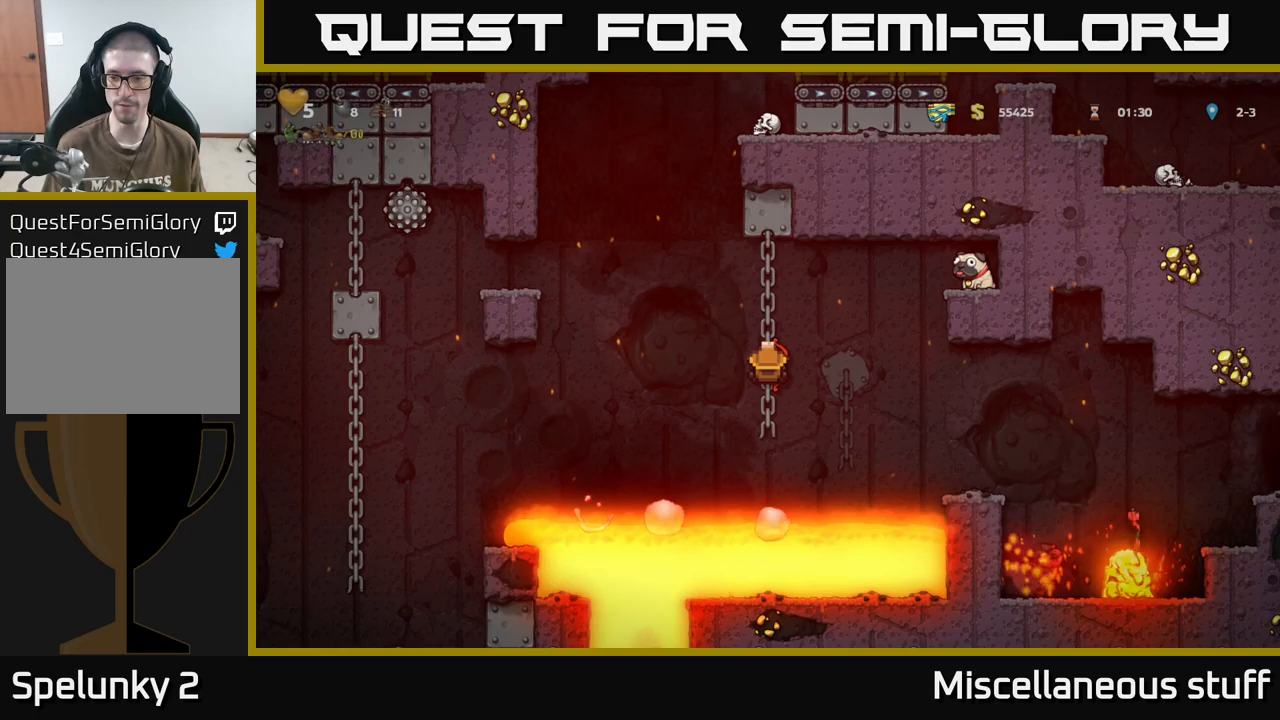
{"buttons": [], "events": []}
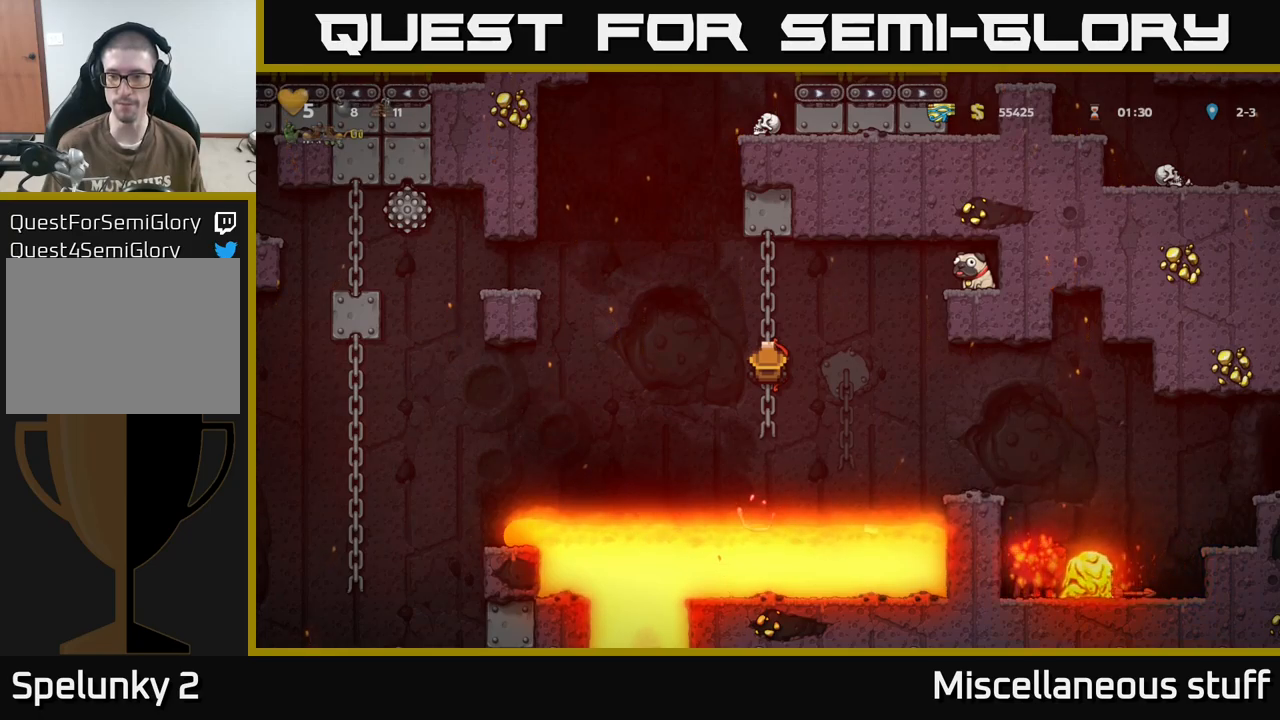
{"buttons": [], "events": [[67, "DPAD_RIGHT", "down"], [84, "A", "down"], [200, "A", "up"], [400, "DPAD_RIGHT", "up"]]}
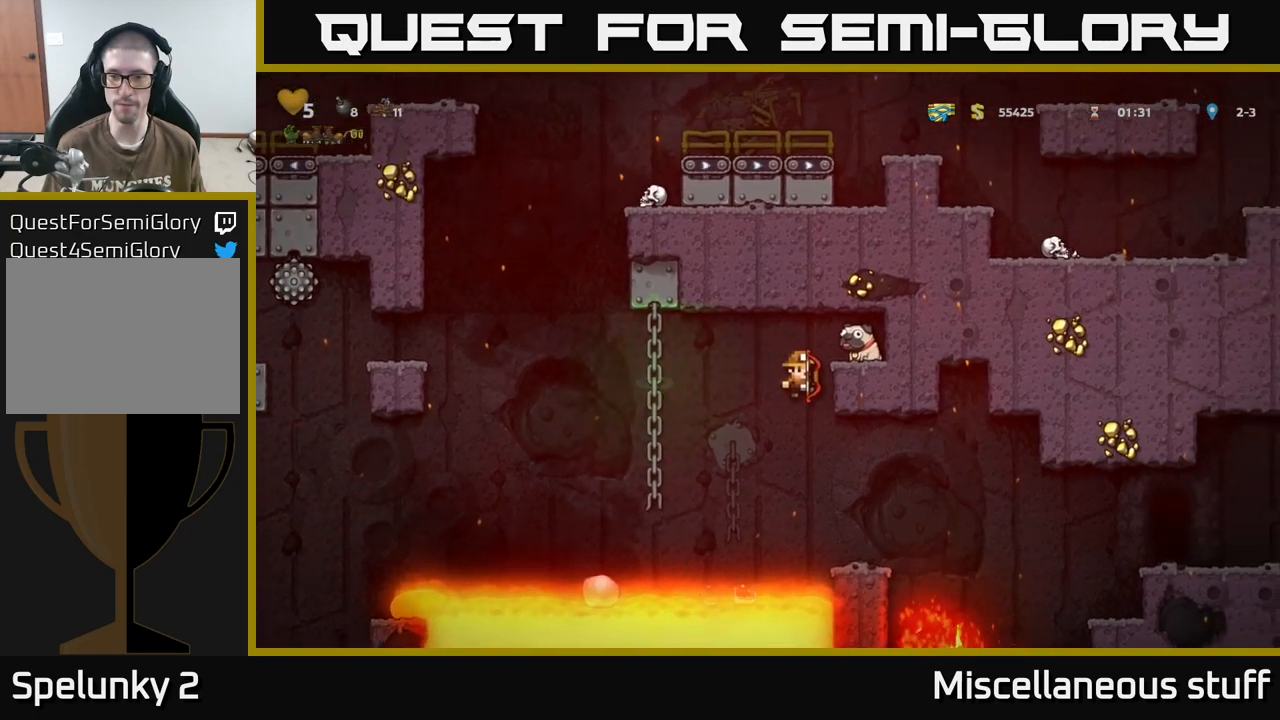
{"buttons": ["DPAD_RIGHT"], "events": [[34, "DPAD_RIGHT", "down"], [184, "DPAD_RIGHT", "up"], [484, "DPAD_RIGHT", "down"]]}
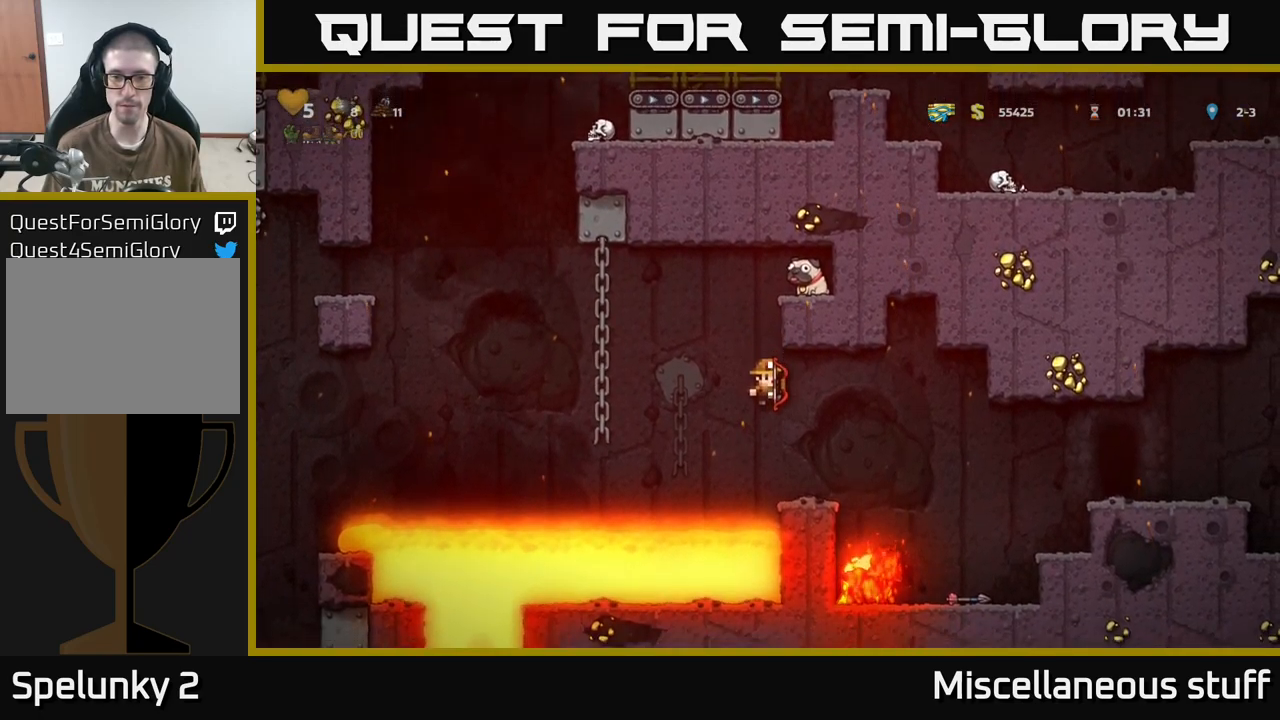
{"buttons": [], "events": [[67, "DPAD_RIGHT", "up"]]}
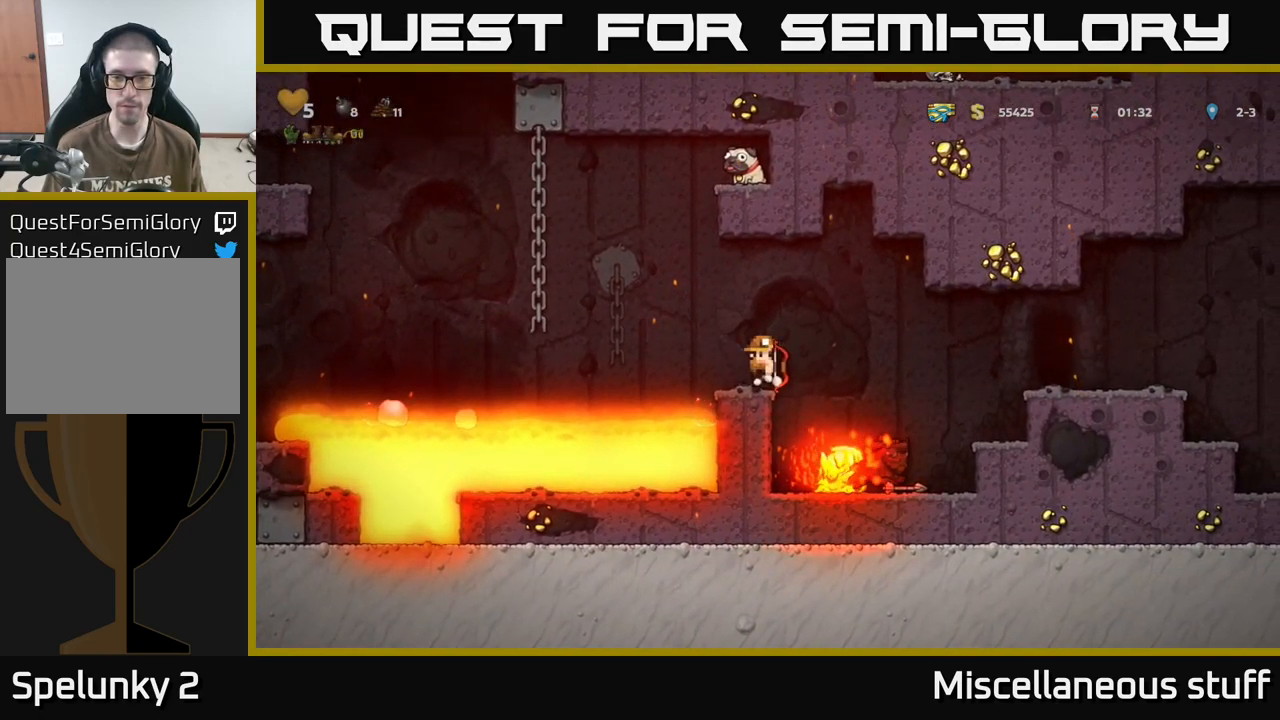
{"buttons": ["DPAD_RIGHT"], "events": [[100, "A", "down"], [134, "DPAD_RIGHT", "down"], [250, "A", "up"]]}
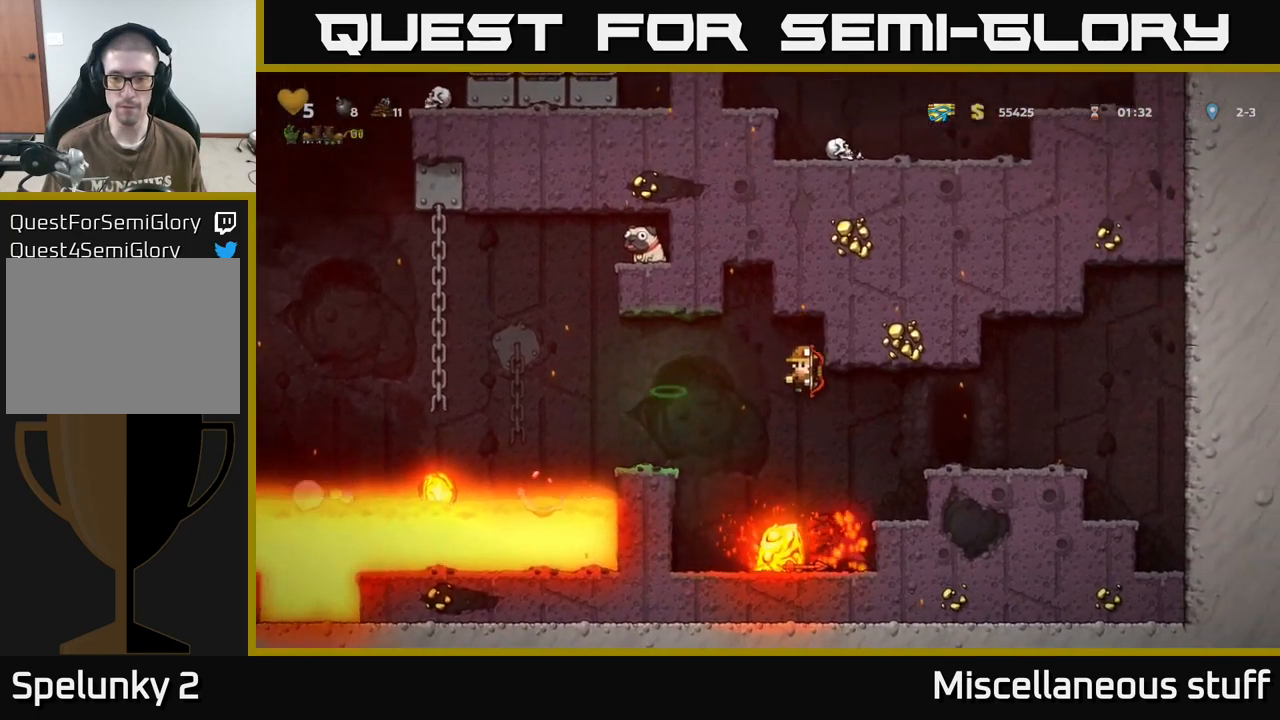
{"buttons": [], "events": [[484, "DPAD_RIGHT", "up"]]}
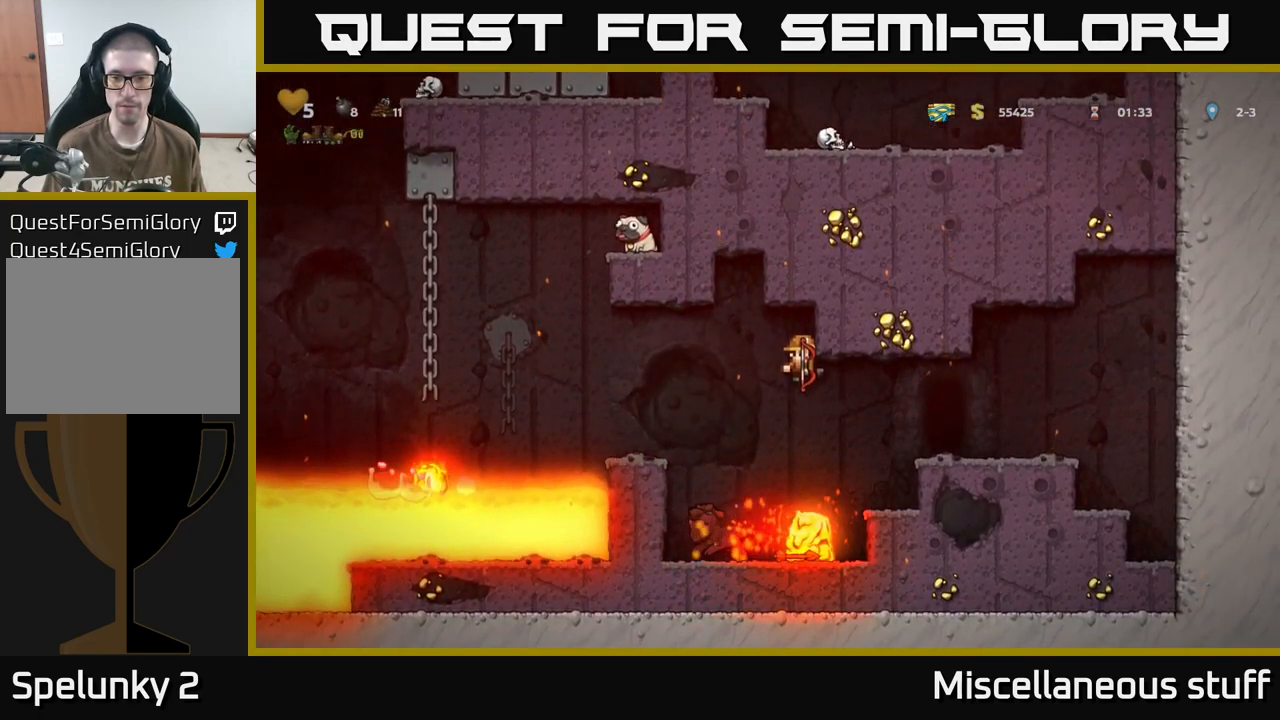
{"buttons": [], "events": [[167, "DPAD_RIGHT", "down"], [500, "DPAD_RIGHT", "up"]]}
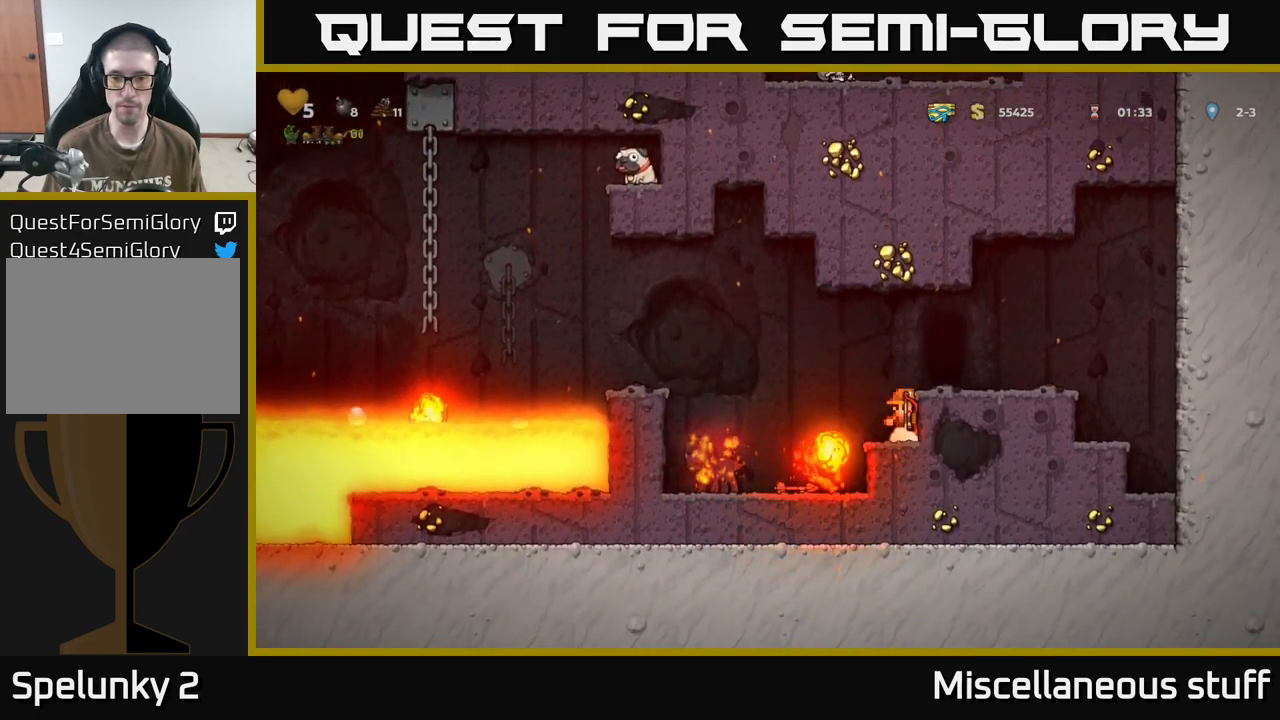
{"buttons": [], "events": [[67, "A", "down"], [167, "DPAD_RIGHT", "down"], [184, "A", "up"], [417, "DPAD_RIGHT", "up"]]}
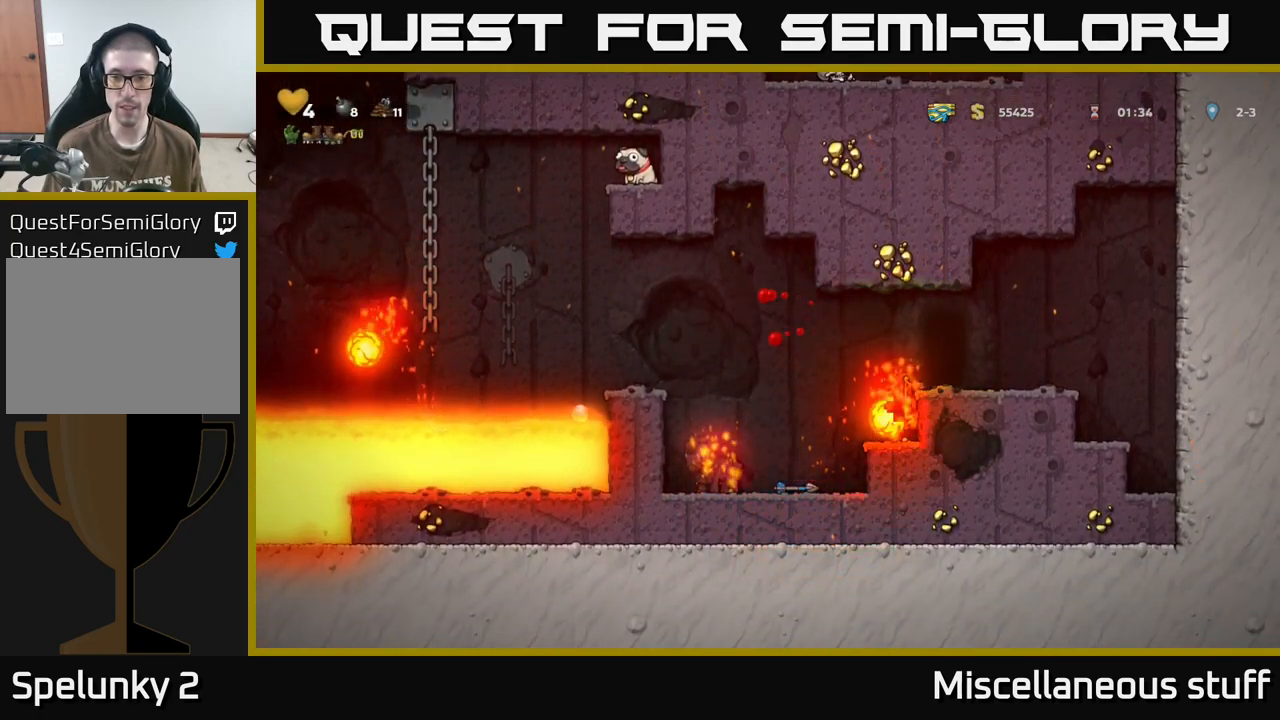
{"buttons": [], "events": [[67, "DPAD_RIGHT", "down"], [84, "A", "down"], [267, "A", "up"], [384, "DPAD_RIGHT", "up"]]}
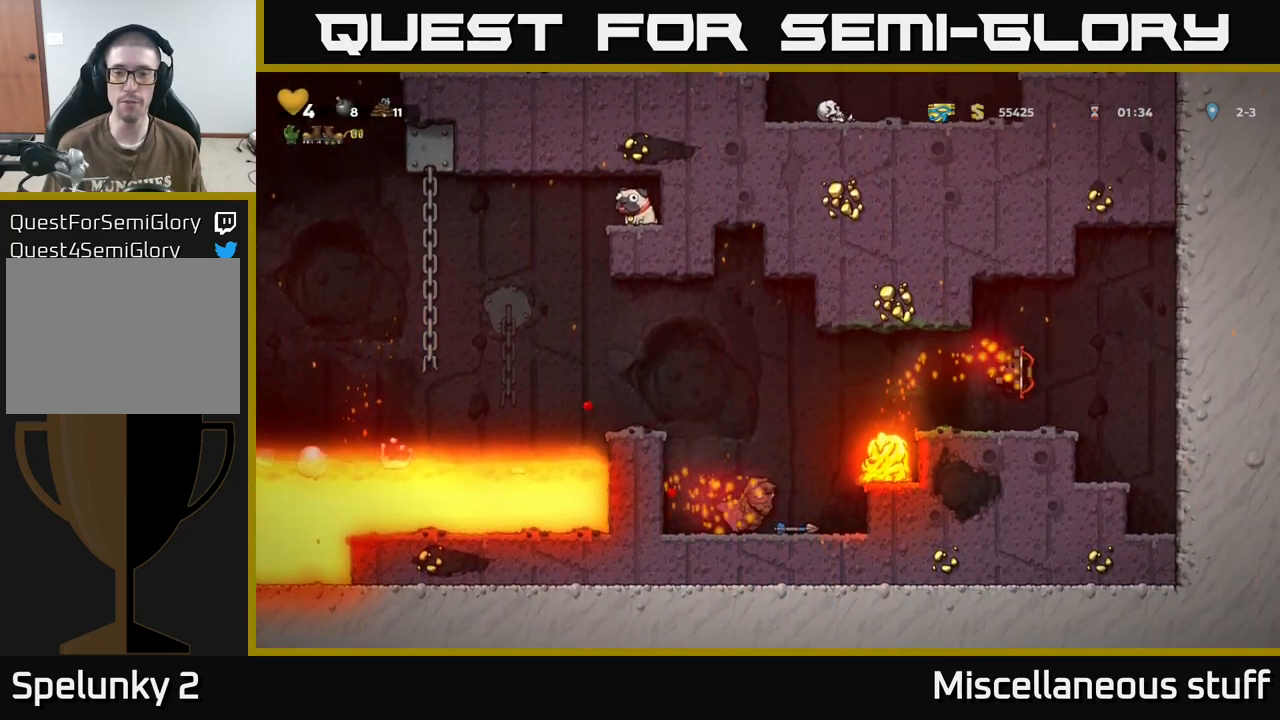
{"buttons": [], "events": [[417, "DPAD_RIGHT", "down"], [484, "DPAD_RIGHT", "up"]]}
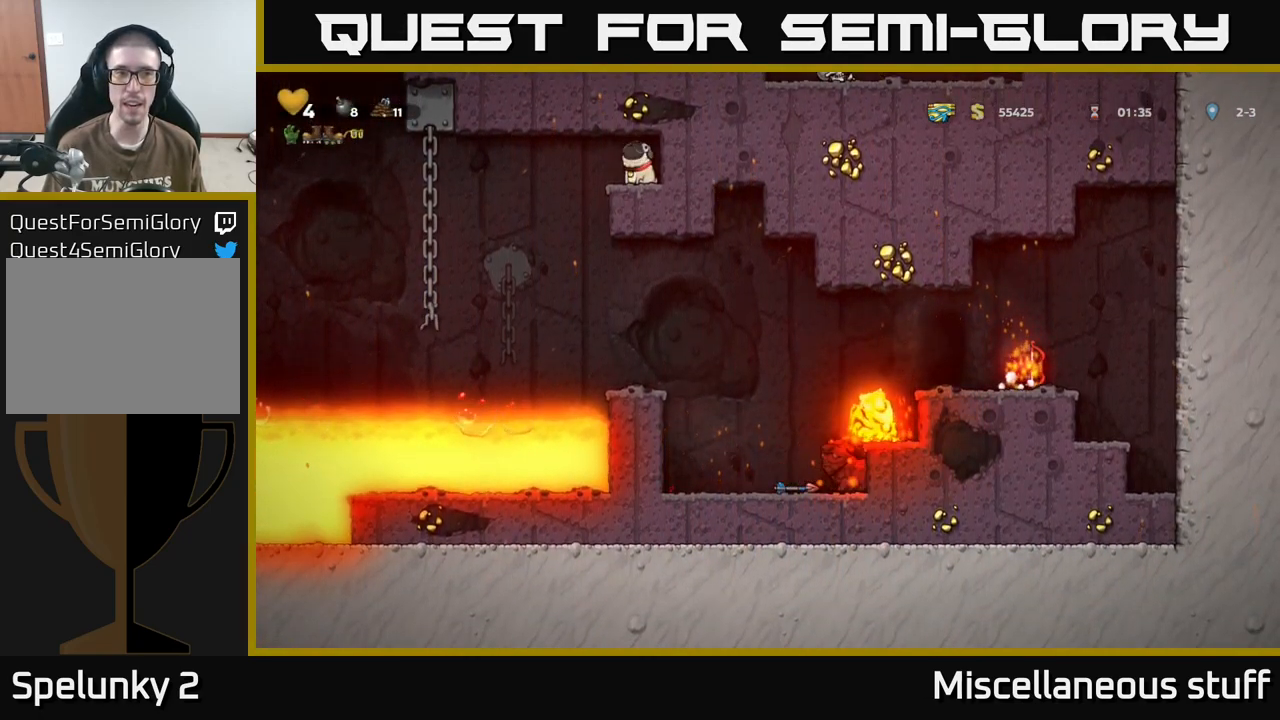
{"buttons": [], "events": [[34, "DPAD_LEFT", "down"], [117, "DPAD_LEFT", "up"], [251, "DPAD_DOWN", "down"], [351, "X", "down"], [484, "X", "up"], [501, "DPAD_DOWN", "up"]]}
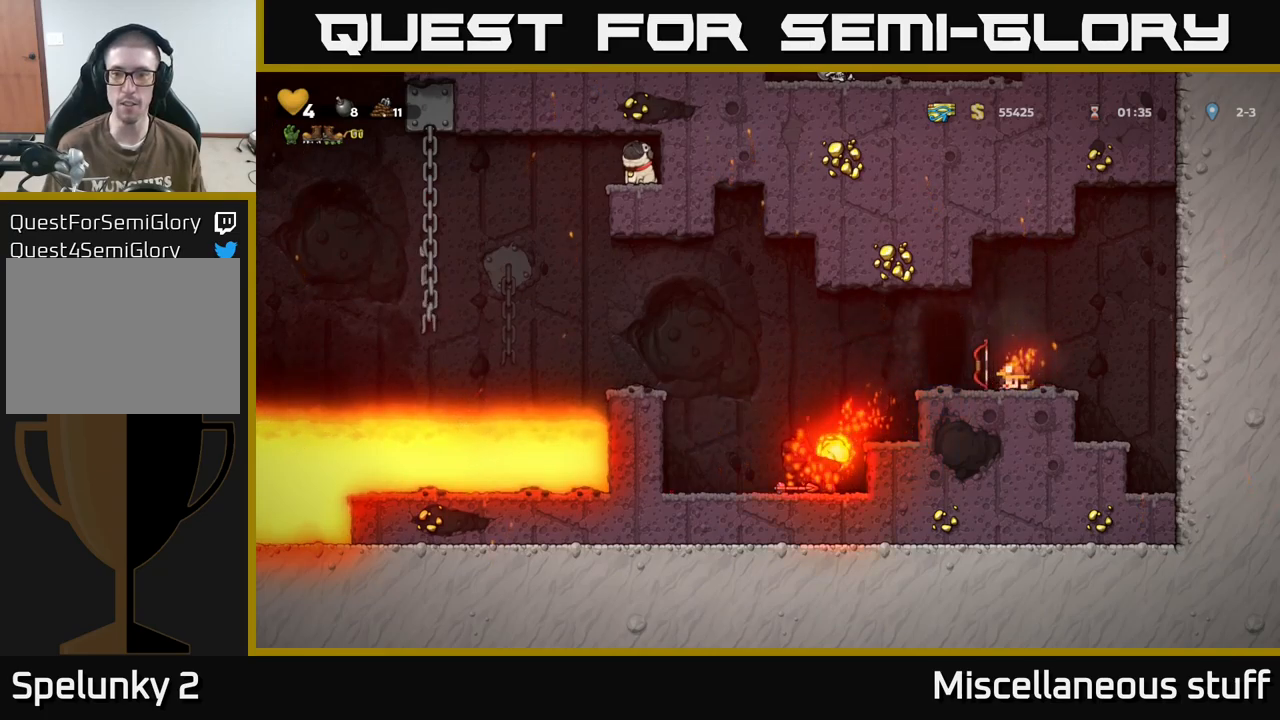
{"buttons": [], "events": []}
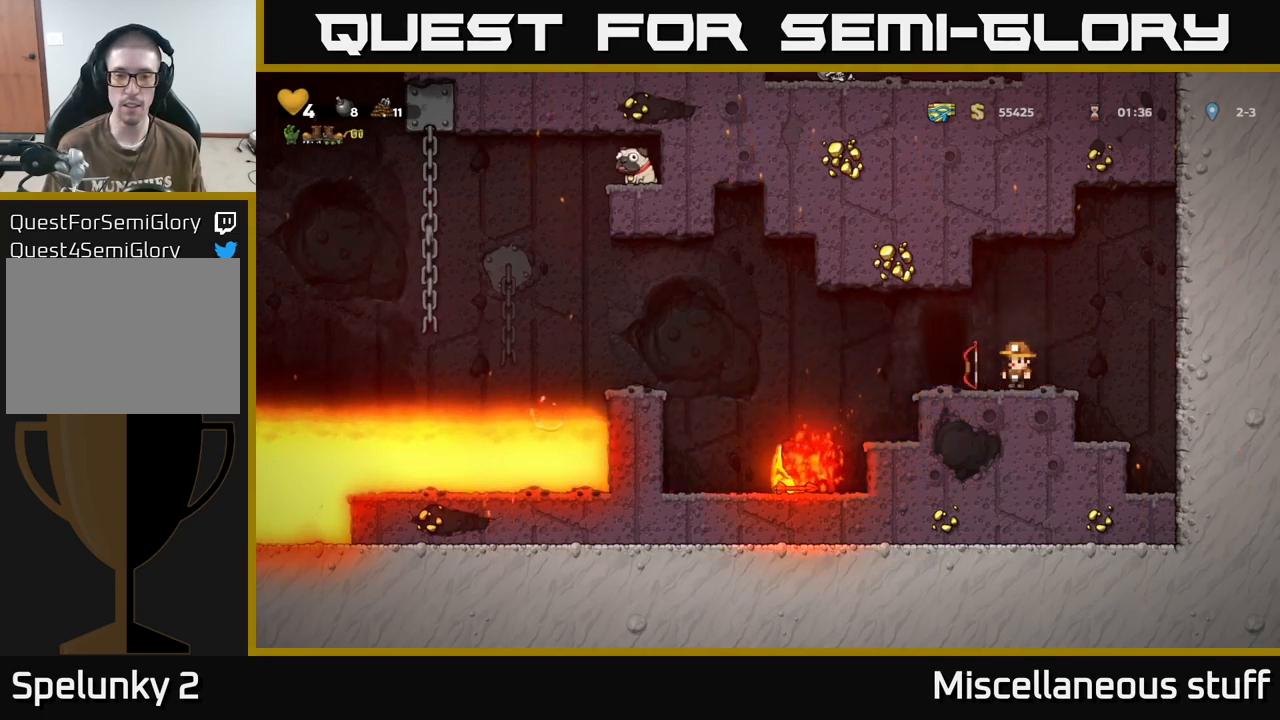
{"buttons": [], "events": [[33, "DPAD_LEFT", "down"], [150, "DPAD_LEFT", "up"]]}
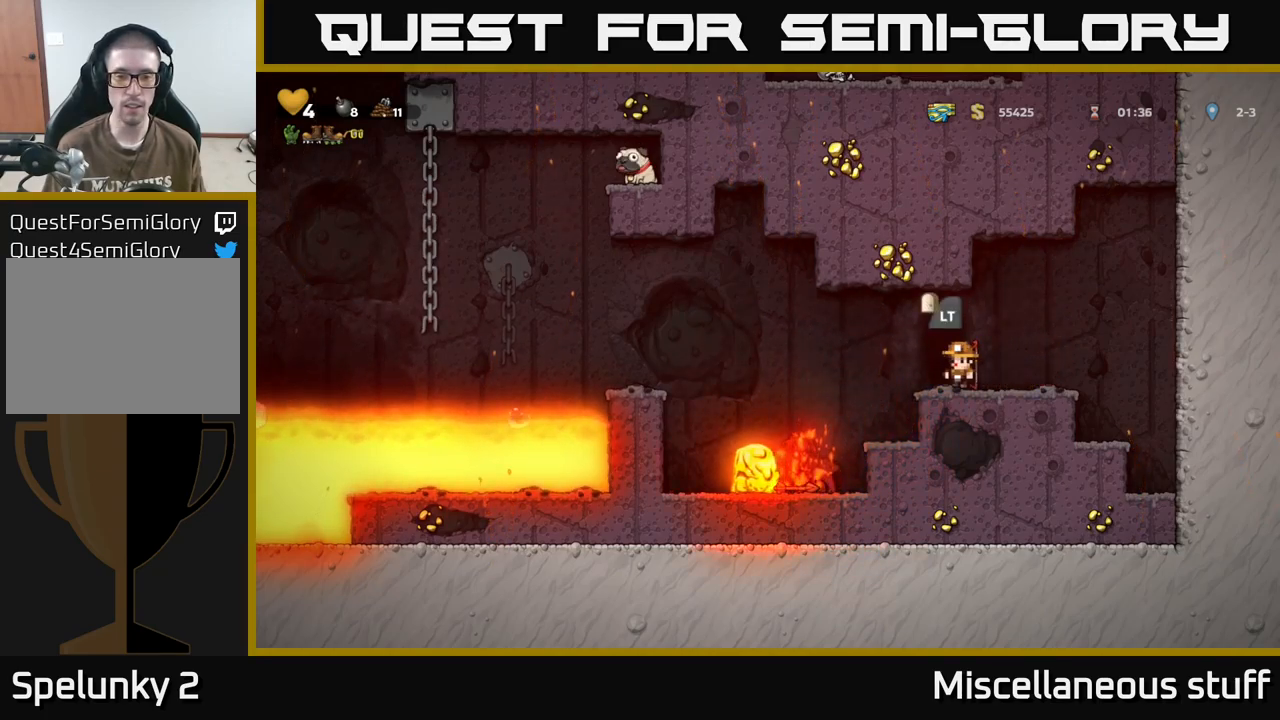
{"buttons": [], "events": []}